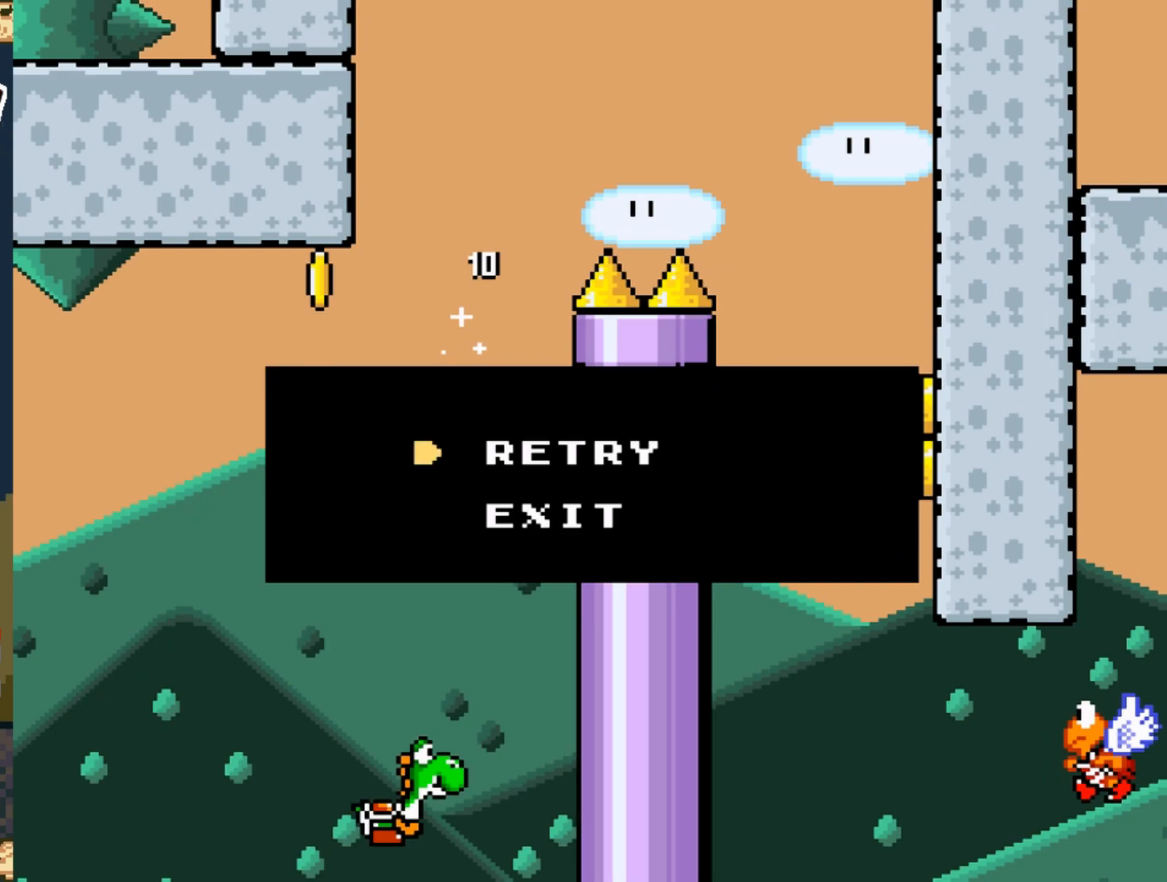
Gameplay with a controller (Nintendo layout); each line is a JSON object with the inputs held at the frame after it. "events" lists button and stick changes between this image and that frame as [ms after this image, input, new state], when the widget could be followed in between. Not read: L3 R3.
{"buttons": [], "events": [[117, "A", "down"], [167, "A", "up"]]}
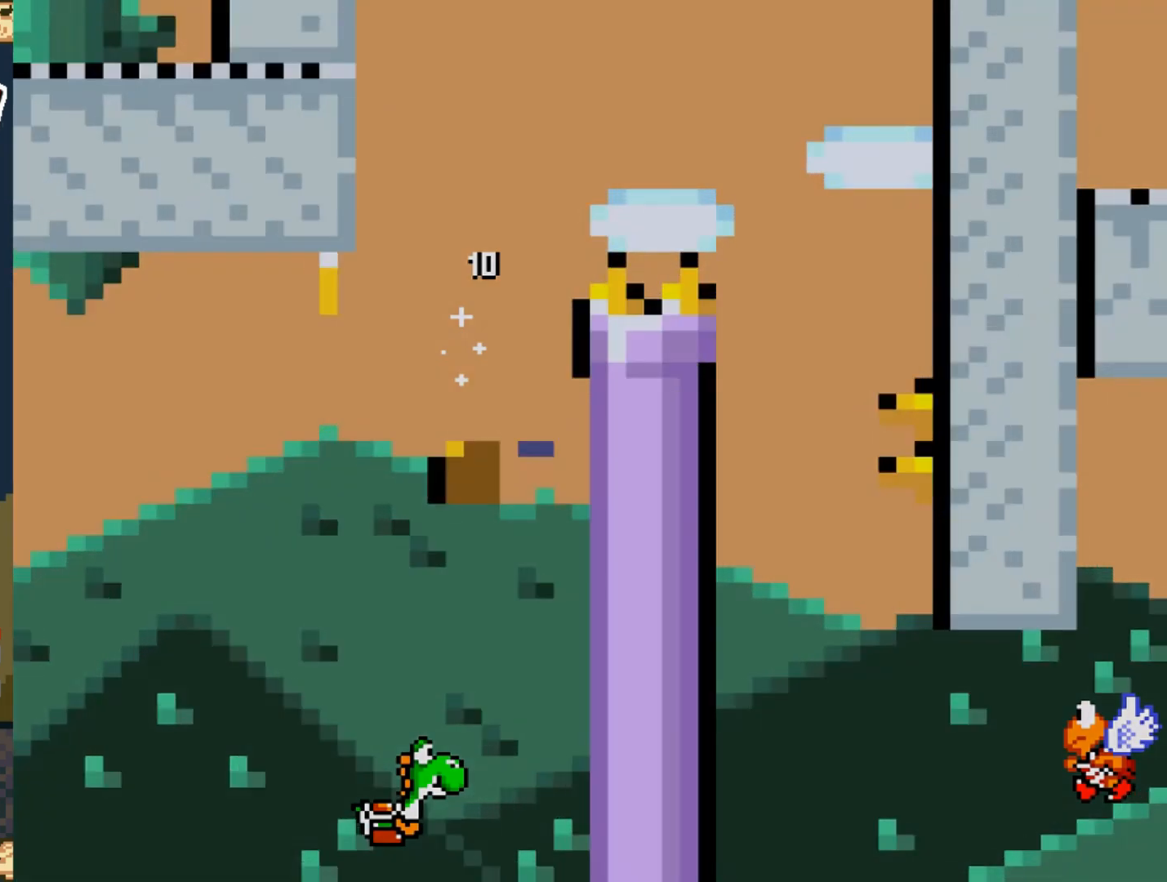
{"buttons": [], "events": []}
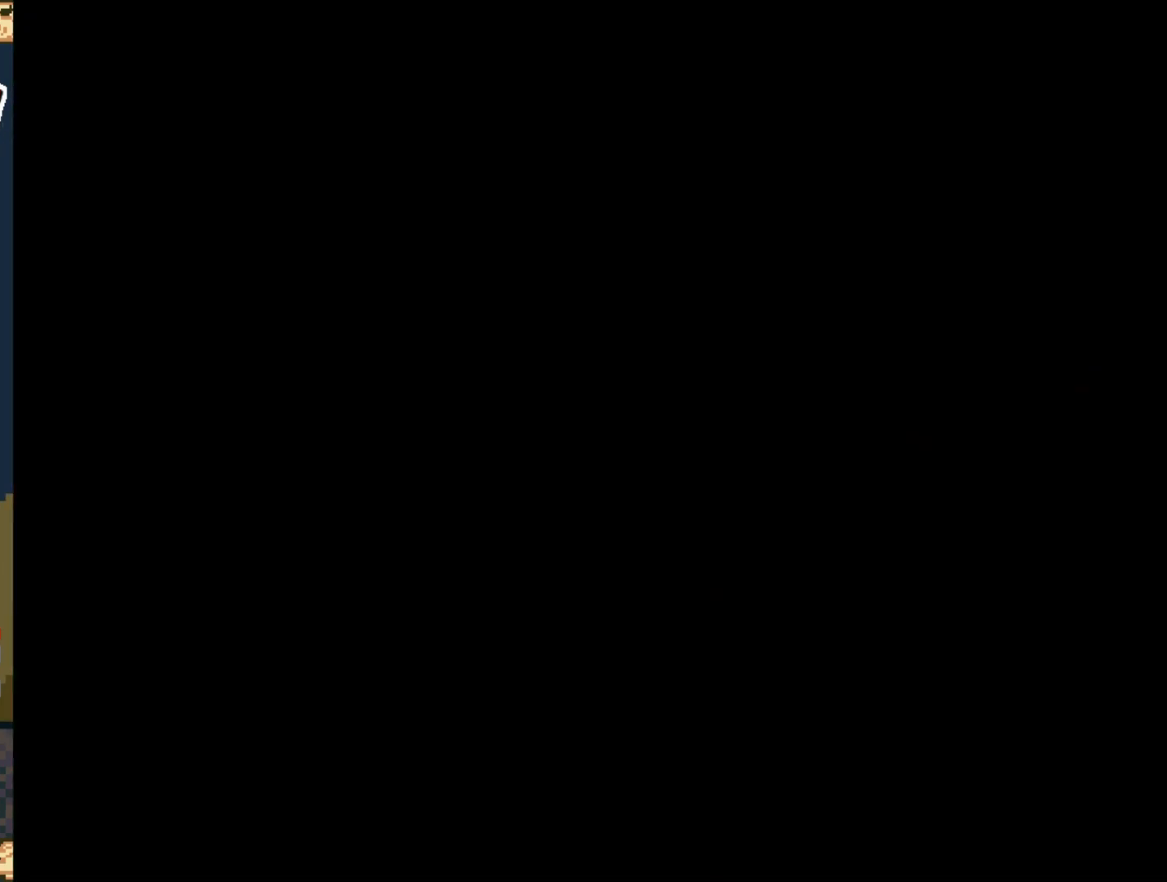
{"buttons": [], "events": []}
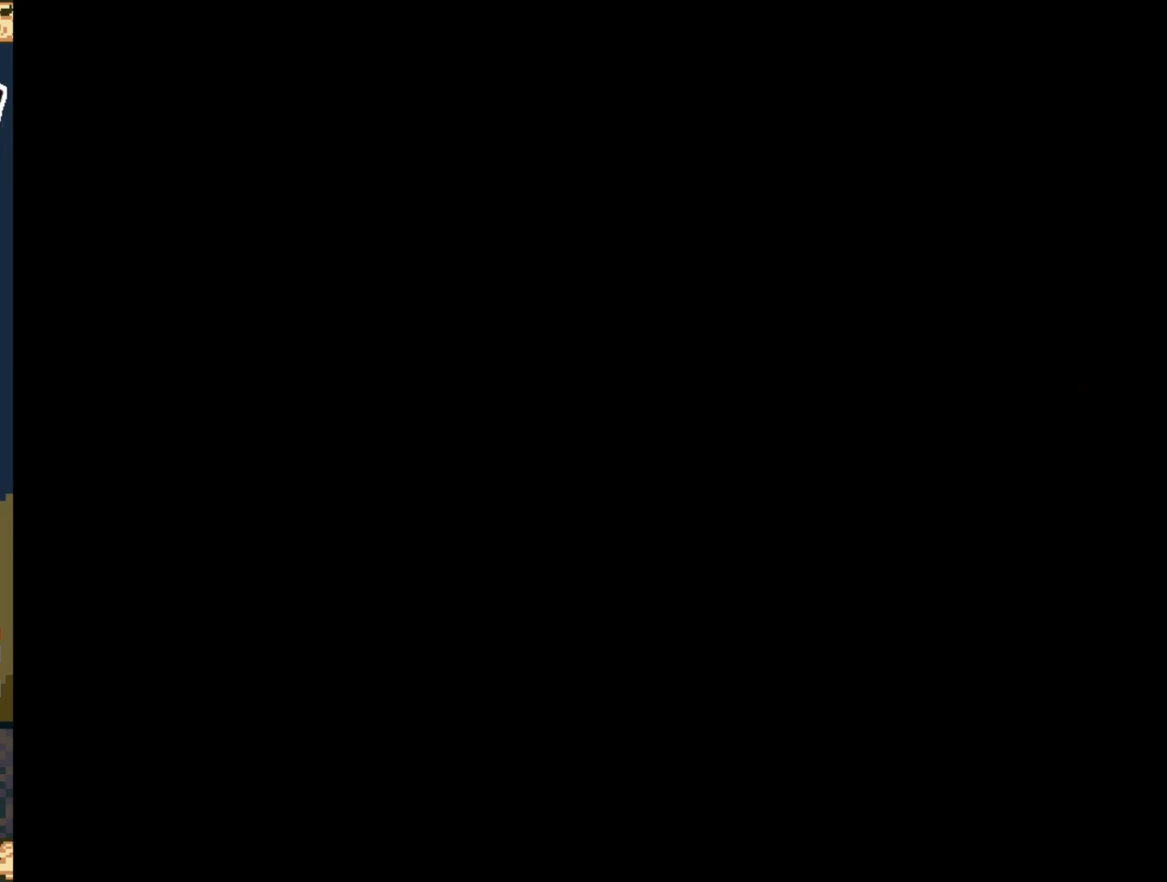
{"buttons": [], "events": []}
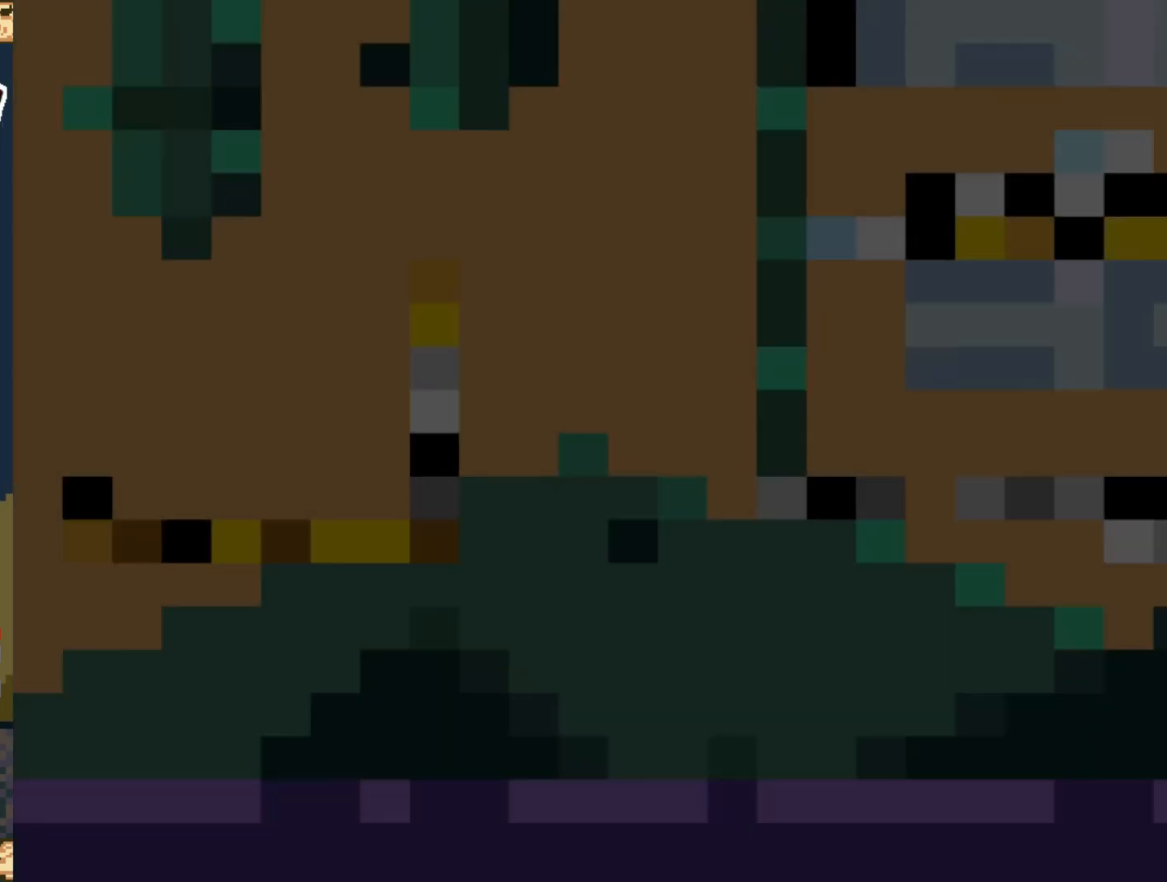
{"buttons": ["B", "Y", "DPAD_RIGHT"], "events": [[233, "DPAD_RIGHT", "down"], [267, "Y", "down"], [483, "B", "down"]]}
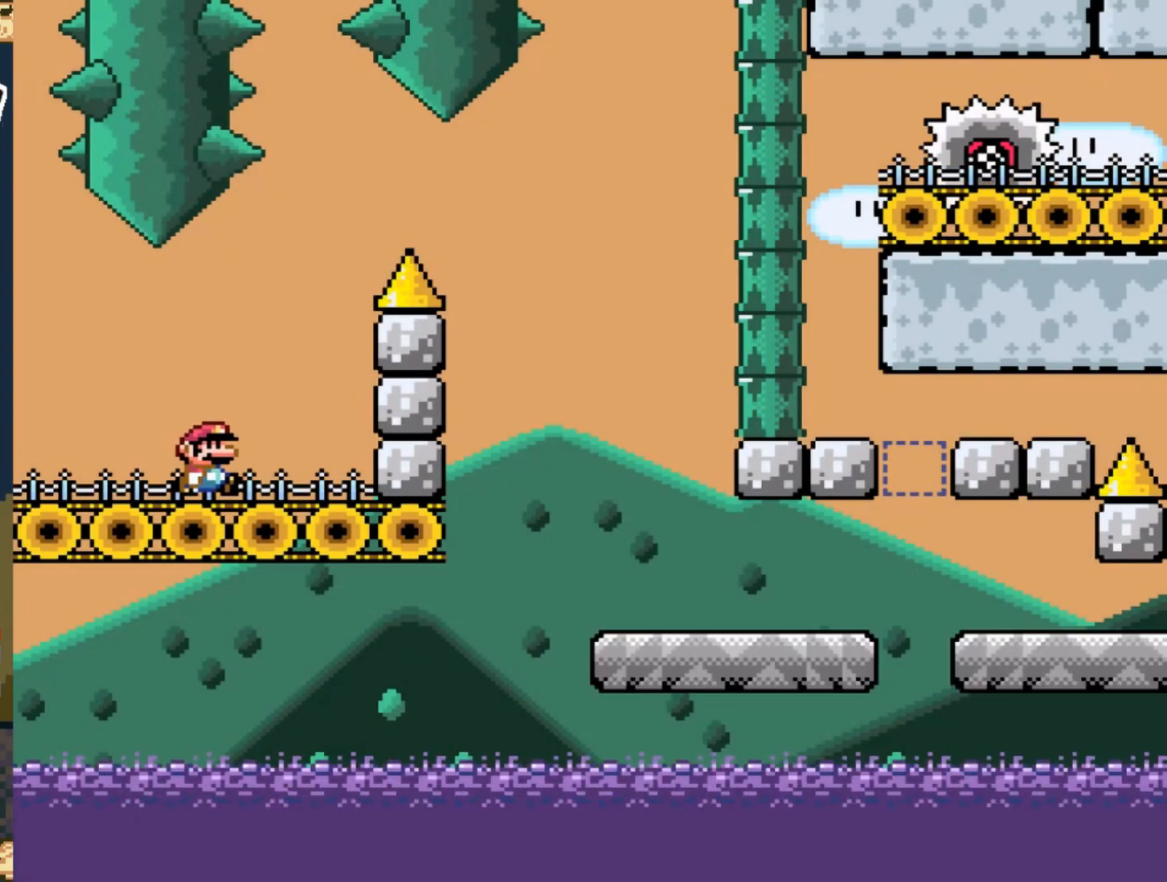
{"buttons": ["X"], "events": [[50, "DPAD_RIGHT", "up"], [133, "DPAD_RIGHT", "down"], [283, "DPAD_RIGHT", "up"], [483, "B", "up"], [483, "X", "down"], [483, "Y", "up"]]}
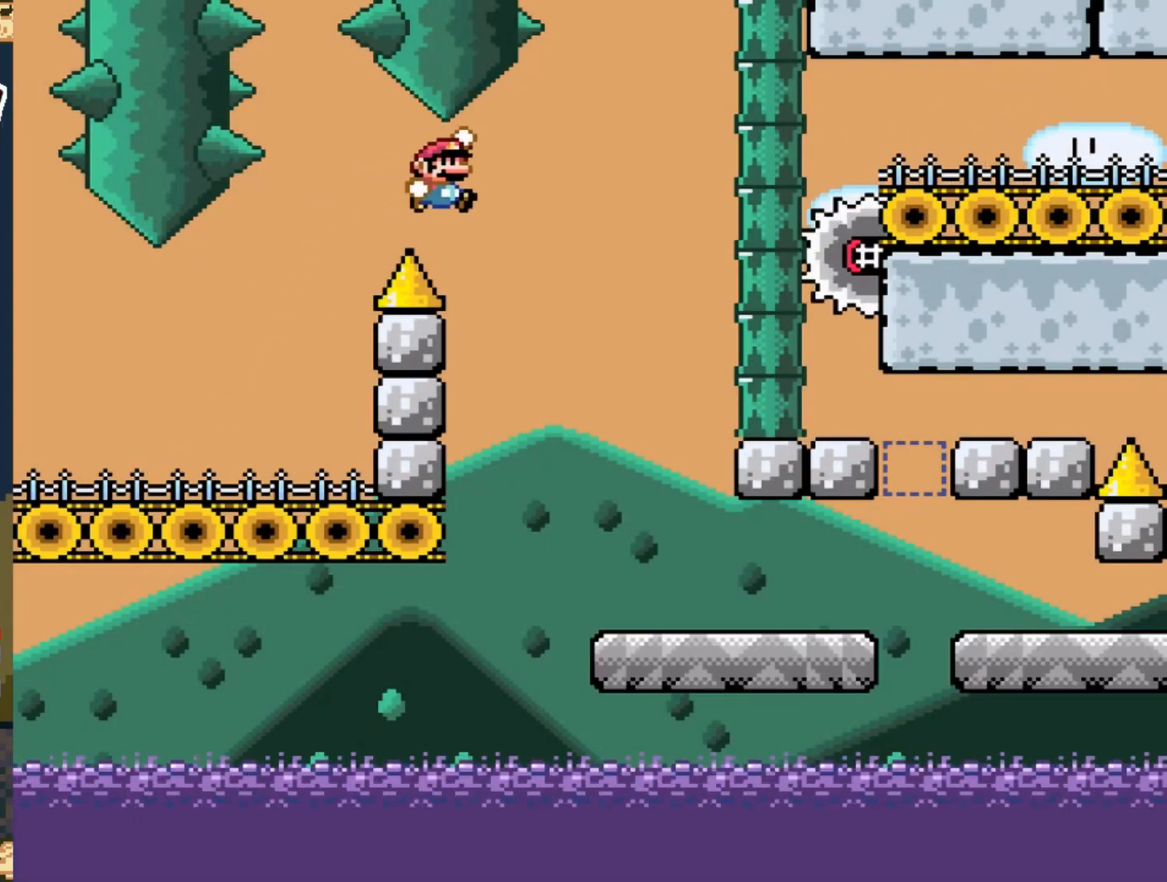
{"buttons": ["X", "DPAD_RIGHT"], "events": [[33, "DPAD_RIGHT", "down"]]}
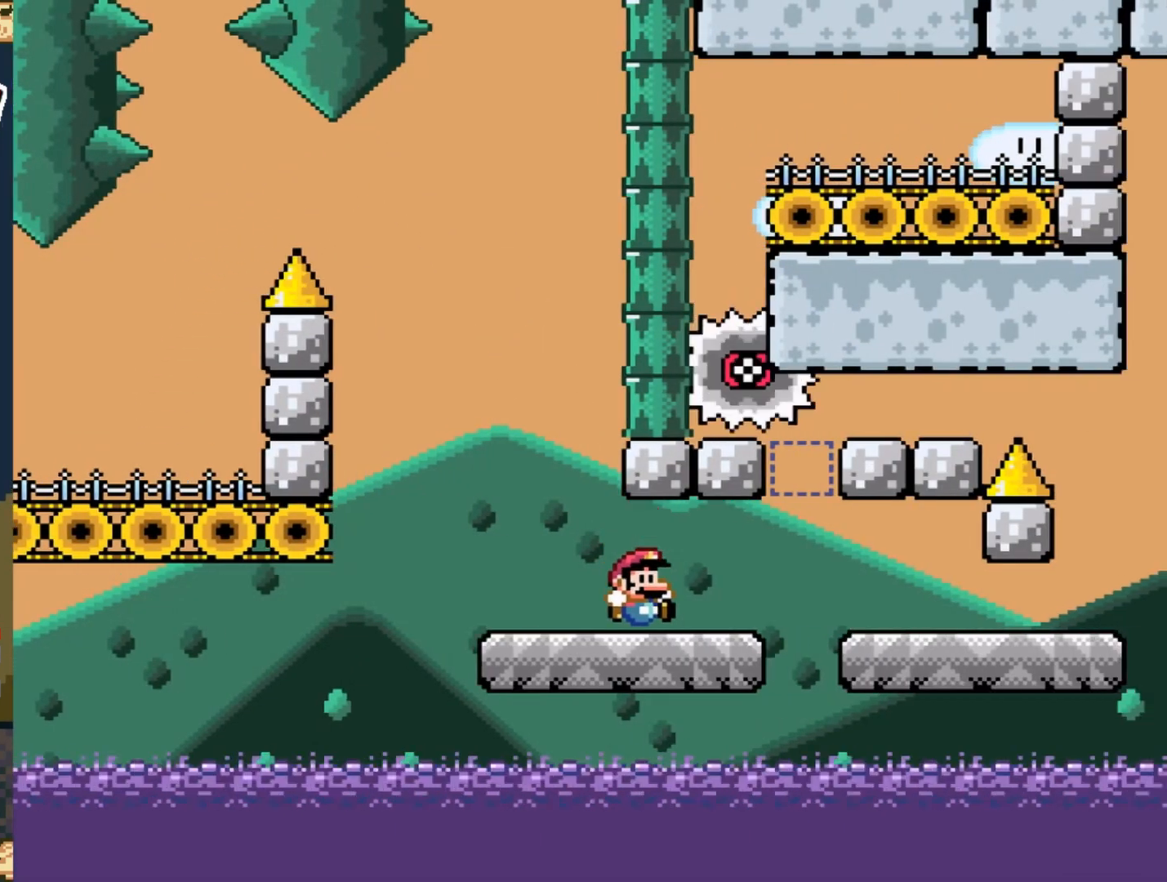
{"buttons": ["X", "DPAD_RIGHT"], "events": [[150, "A", "down"], [283, "A", "up"]]}
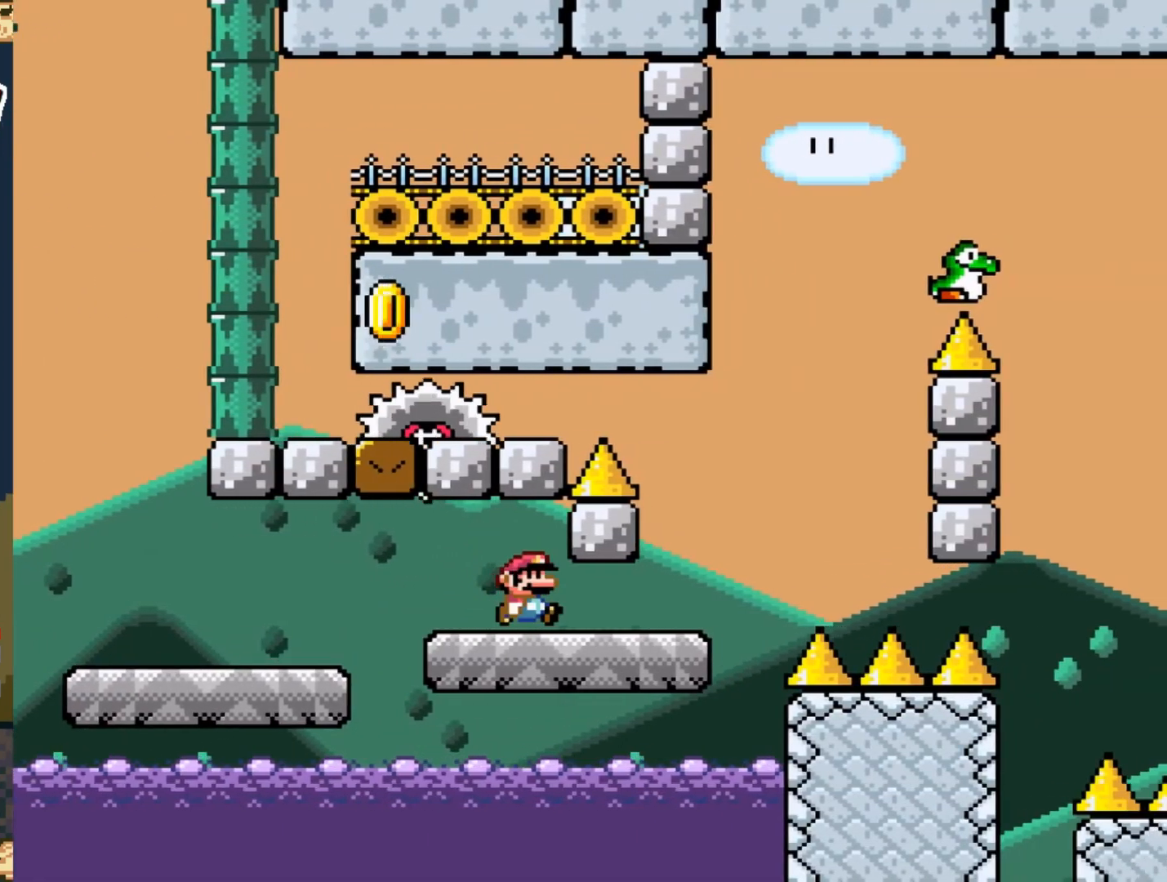
{"buttons": ["A", "X", "DPAD_LEFT"], "events": [[217, "A", "down"], [283, "DPAD_RIGHT", "up"], [367, "DPAD_LEFT", "down"]]}
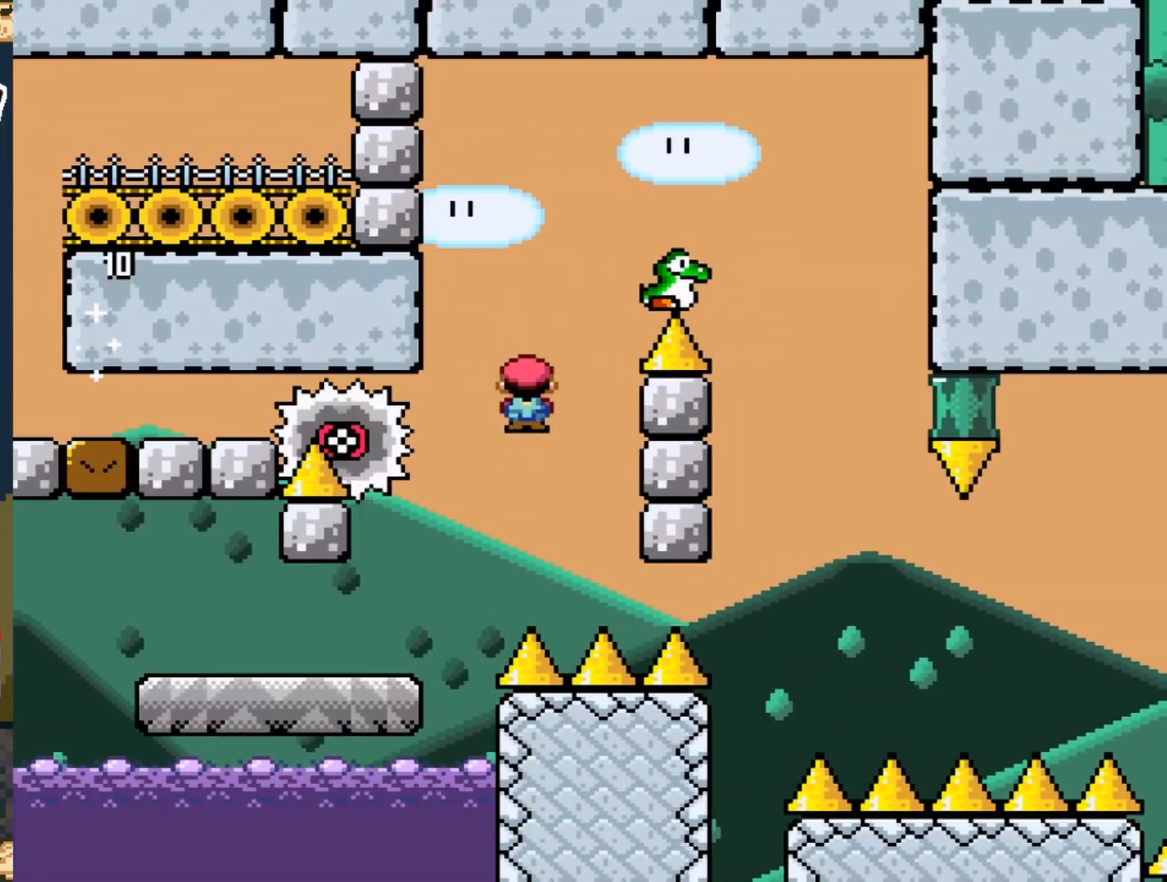
{"buttons": ["A", "X", "DPAD_RIGHT"], "events": [[33, "A", "up"], [67, "DPAD_LEFT", "up"], [267, "A", "down"], [283, "DPAD_RIGHT", "down"]]}
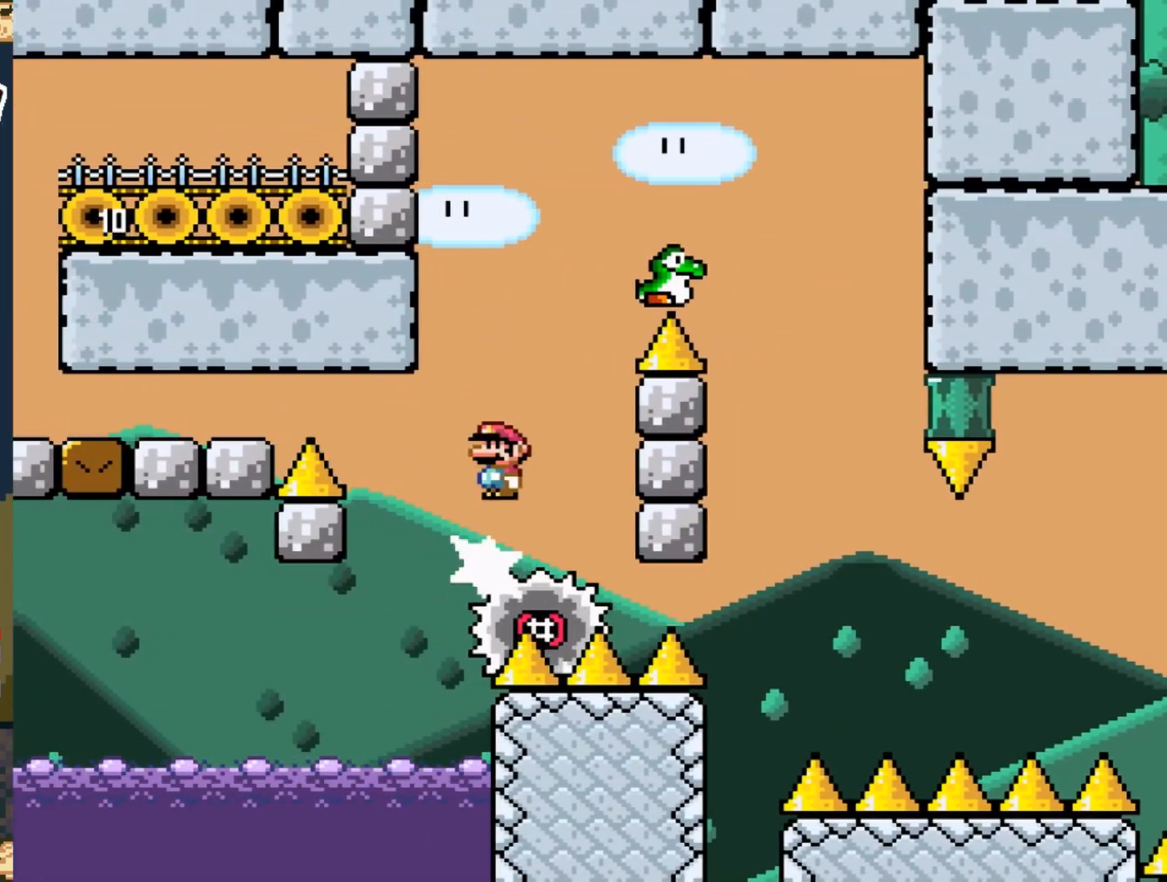
{"buttons": ["X"], "events": [[333, "A", "up"], [383, "DPAD_RIGHT", "up"]]}
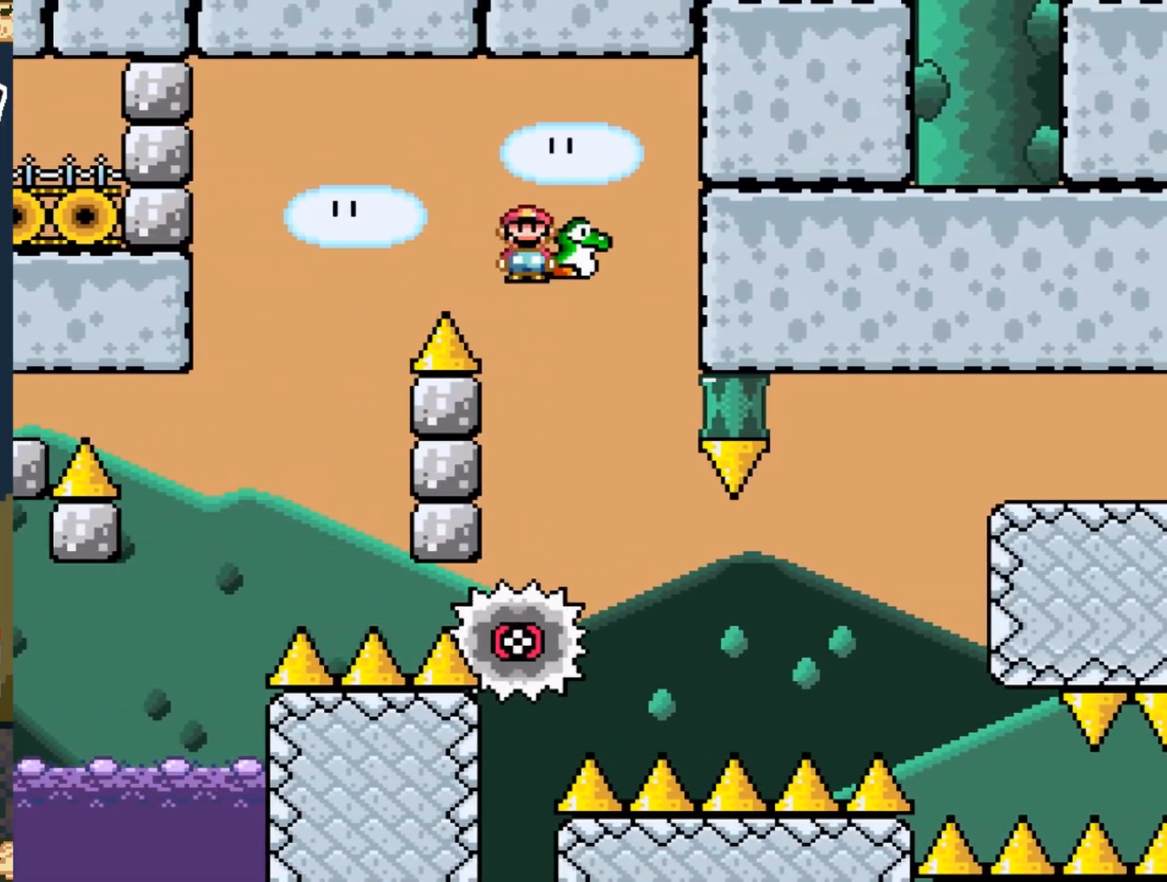
{"buttons": ["X"], "events": [[17, "DPAD_LEFT", "down"], [83, "DPAD_UP", "down"], [100, "DPAD_LEFT", "up"], [133, "DPAD_RIGHT", "down"], [133, "DPAD_UP", "up"], [350, "DPAD_RIGHT", "up"]]}
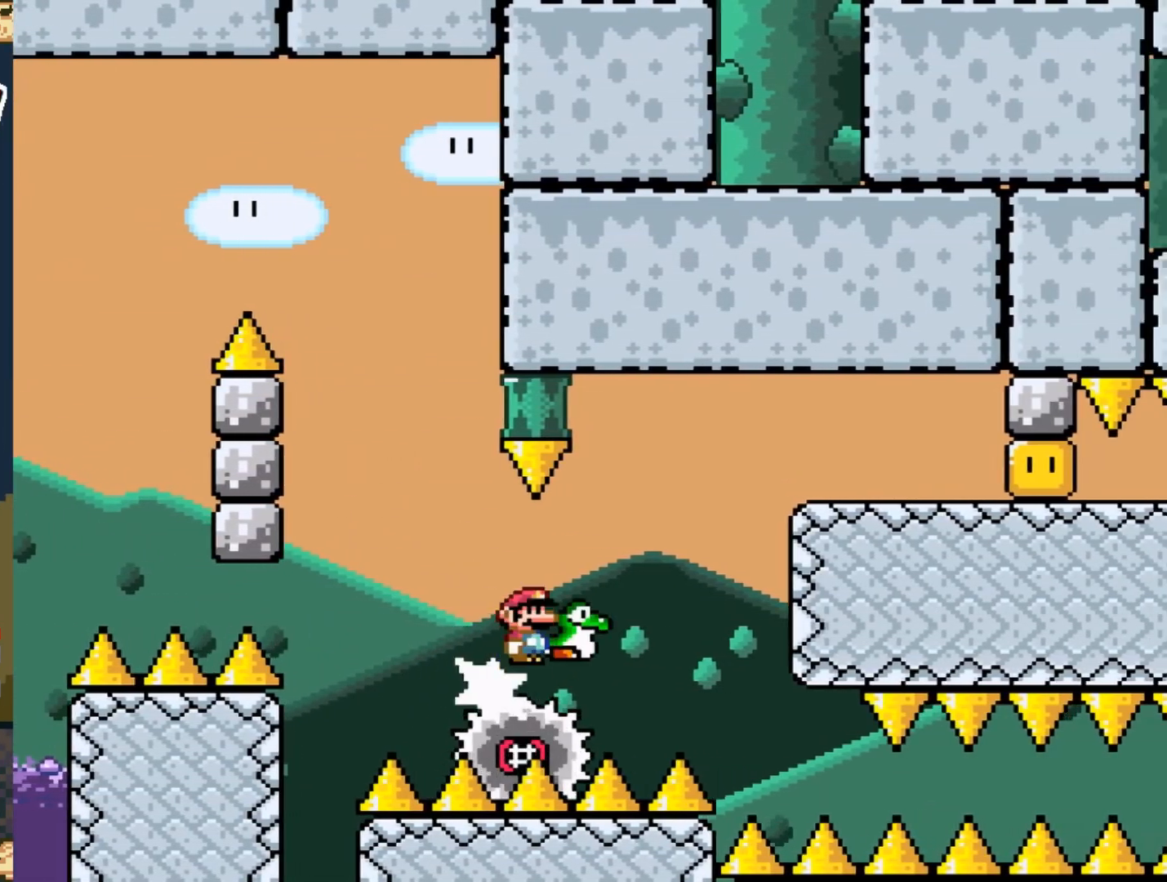
{"buttons": ["A", "X", "DPAD_RIGHT"], "events": [[83, "A", "down"], [150, "DPAD_LEFT", "down"], [217, "DPAD_UP", "down"], [250, "DPAD_LEFT", "up"], [267, "DPAD_RIGHT", "down"], [267, "DPAD_UP", "up"]]}
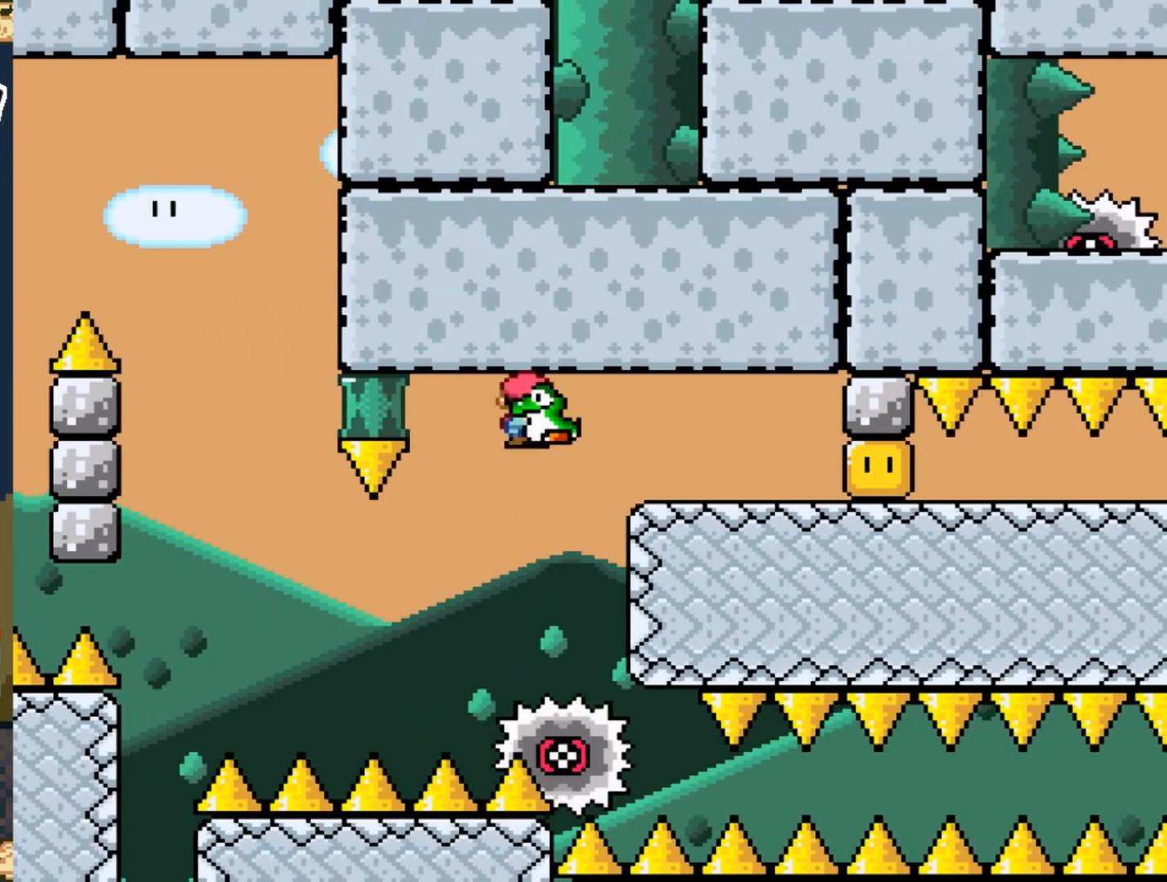
{"buttons": ["X", "DPAD_LEFT"], "events": [[233, "A", "up"], [367, "X", "up"], [400, "DPAD_RIGHT", "up"], [433, "X", "down"], [467, "DPAD_LEFT", "down"]]}
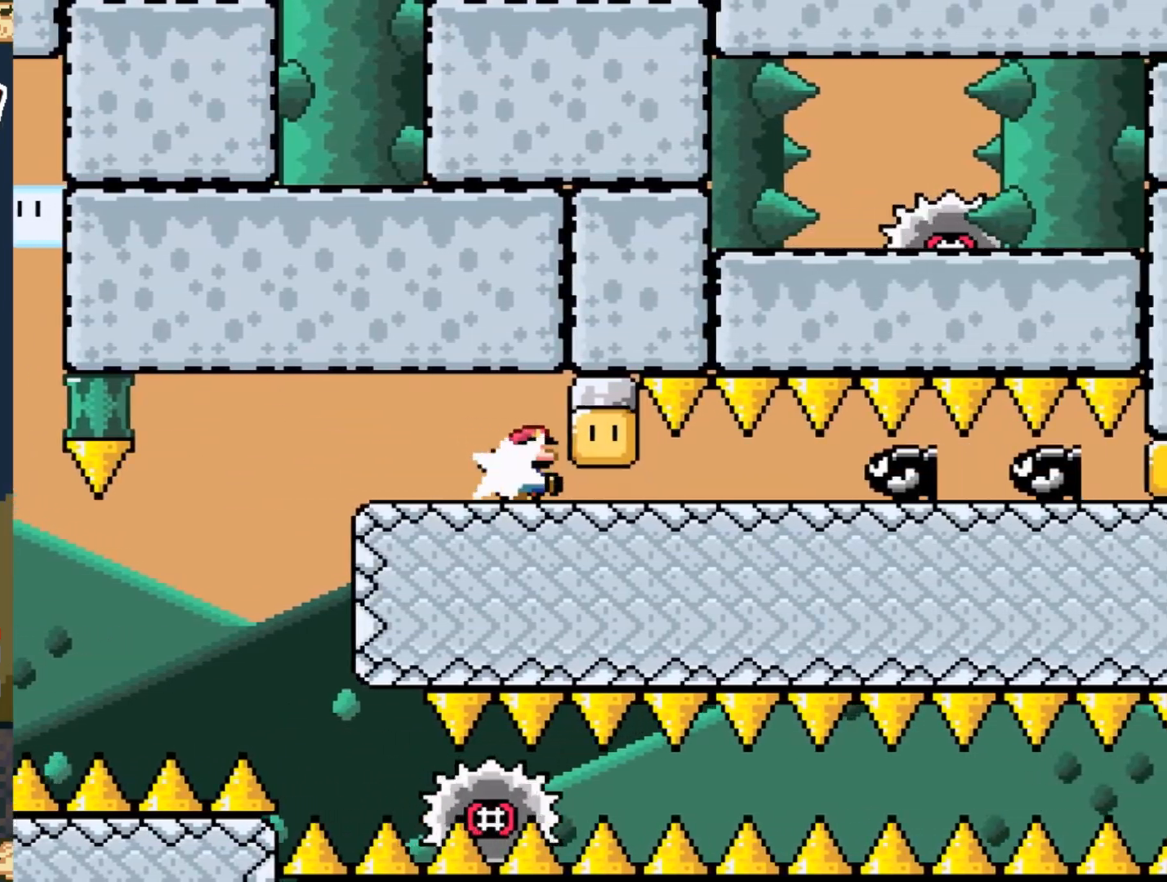
{"buttons": ["X", "DPAD_RIGHT"], "events": [[117, "DPAD_LEFT", "up"], [200, "DPAD_RIGHT", "down"]]}
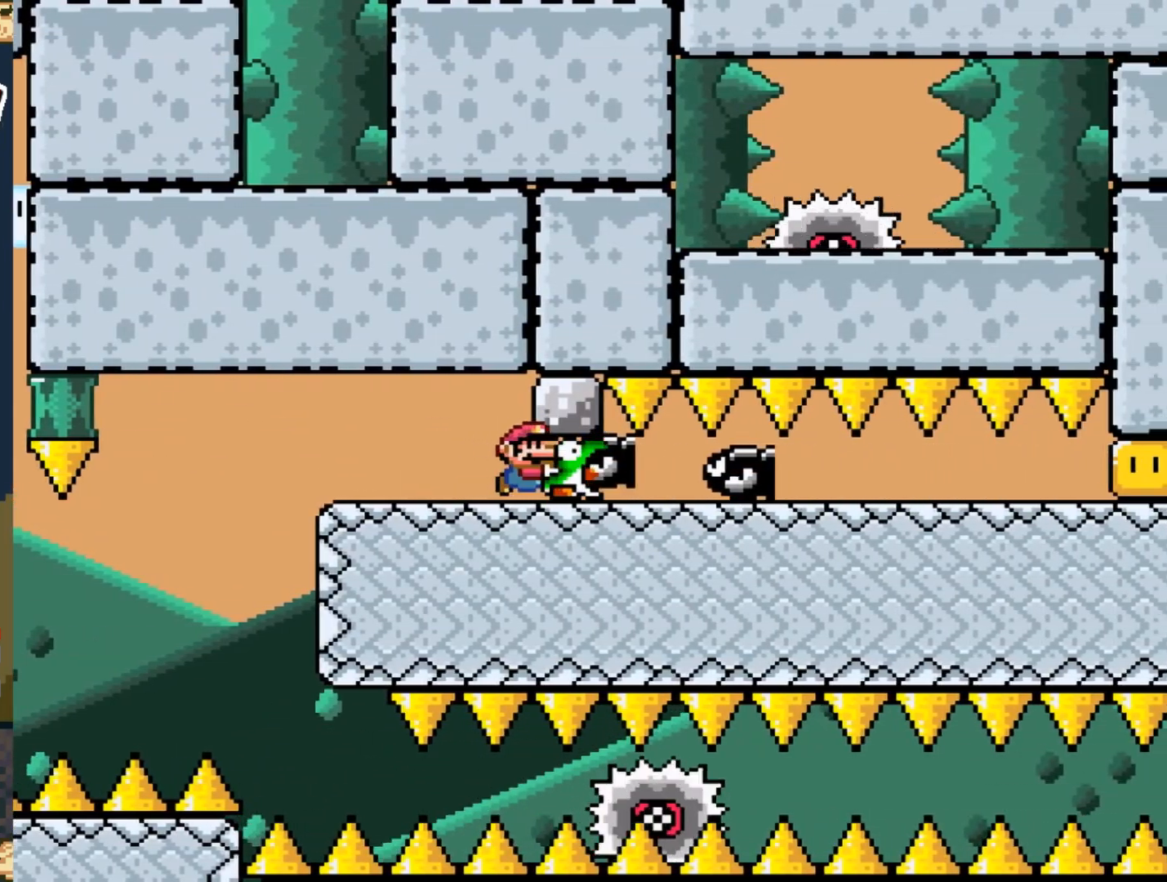
{"buttons": ["X", "DPAD_RIGHT"], "events": []}
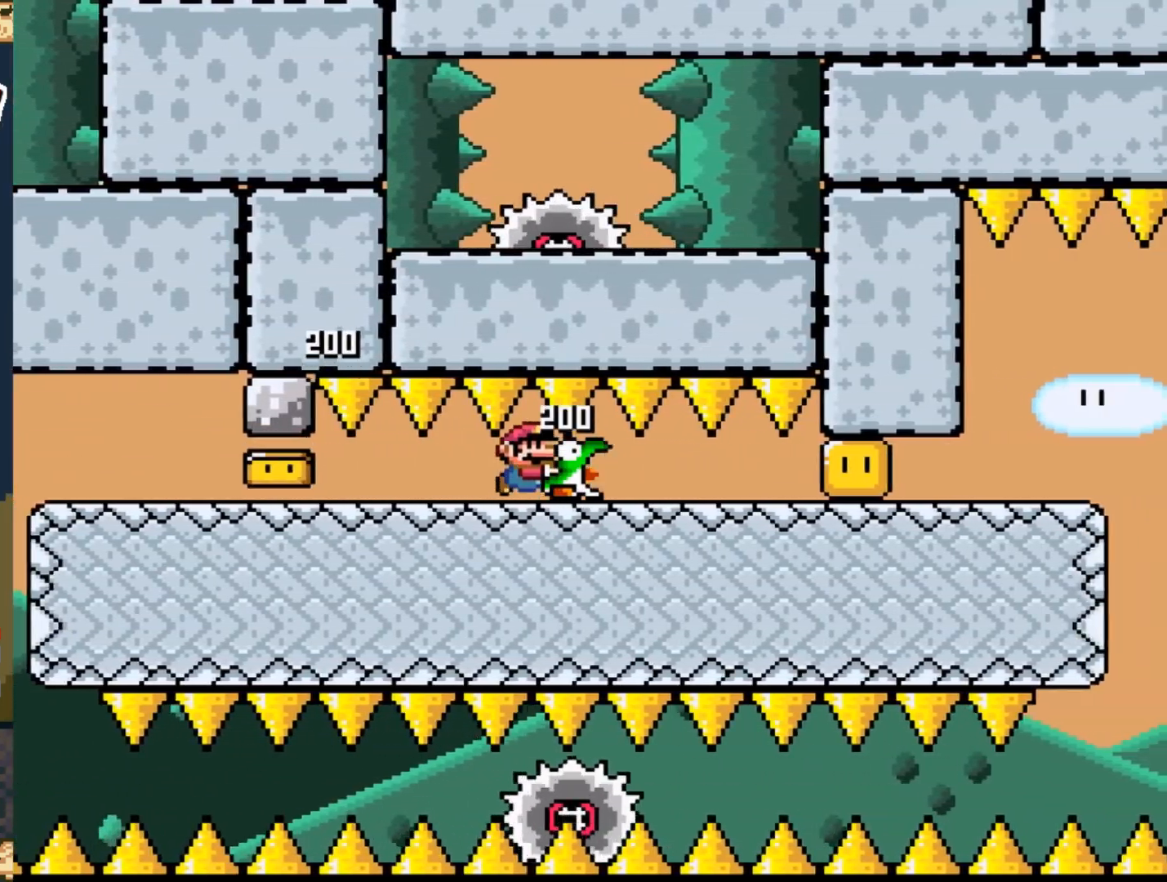
{"buttons": ["X", "DPAD_UP", "DPAD_LEFT"], "events": [[300, "X", "up"], [333, "DPAD_RIGHT", "up"], [367, "X", "down"], [400, "DPAD_LEFT", "down"], [500, "DPAD_UP", "down"]]}
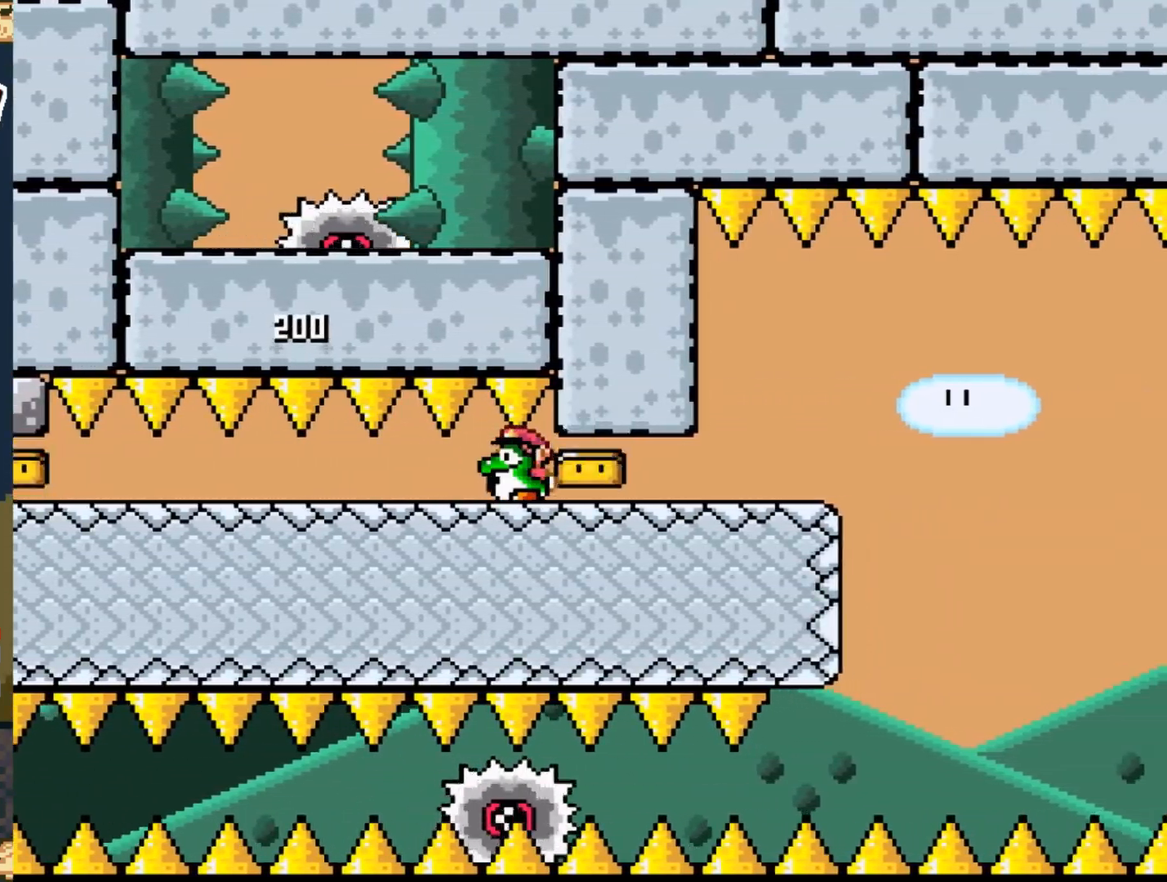
{"buttons": ["X"], "events": [[17, "DPAD_LEFT", "up"], [33, "DPAD_UP", "up"], [50, "DPAD_RIGHT", "down"], [483, "DPAD_RIGHT", "up"]]}
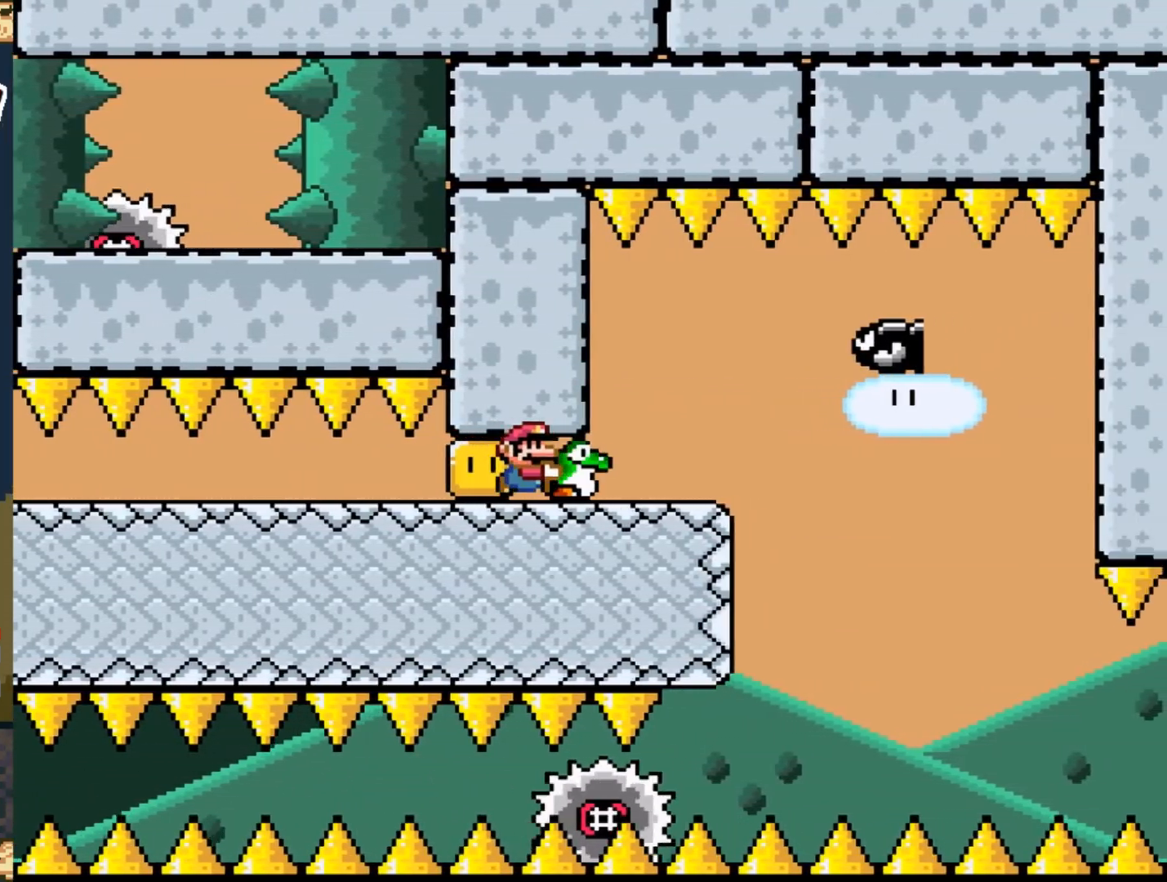
{"buttons": ["X", "DPAD_RIGHT"], "events": [[133, "DPAD_UP", "down"], [200, "X", "up"], [333, "DPAD_UP", "up"], [333, "X", "down"], [367, "A", "down"], [417, "DPAD_RIGHT", "down"], [467, "A", "up"]]}
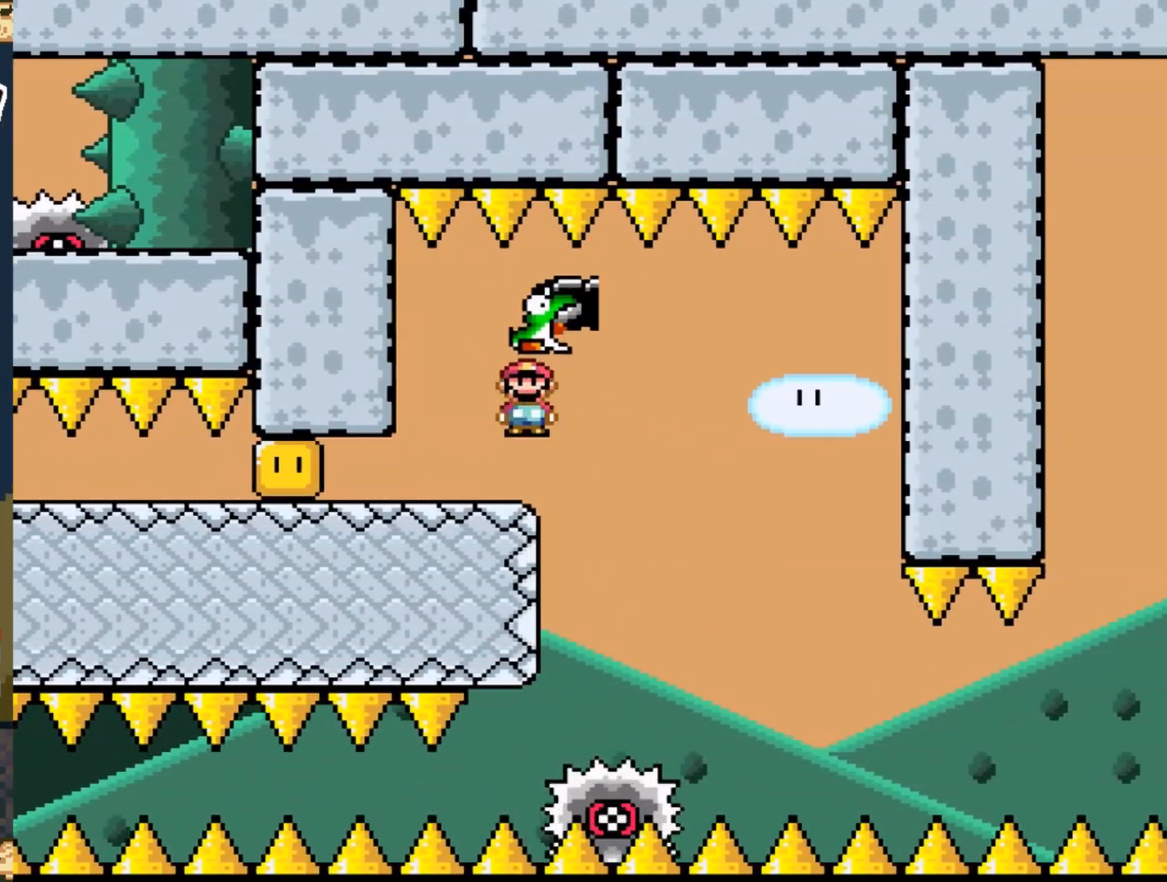
{"buttons": ["X"], "events": [[100, "DPAD_RIGHT", "up"]]}
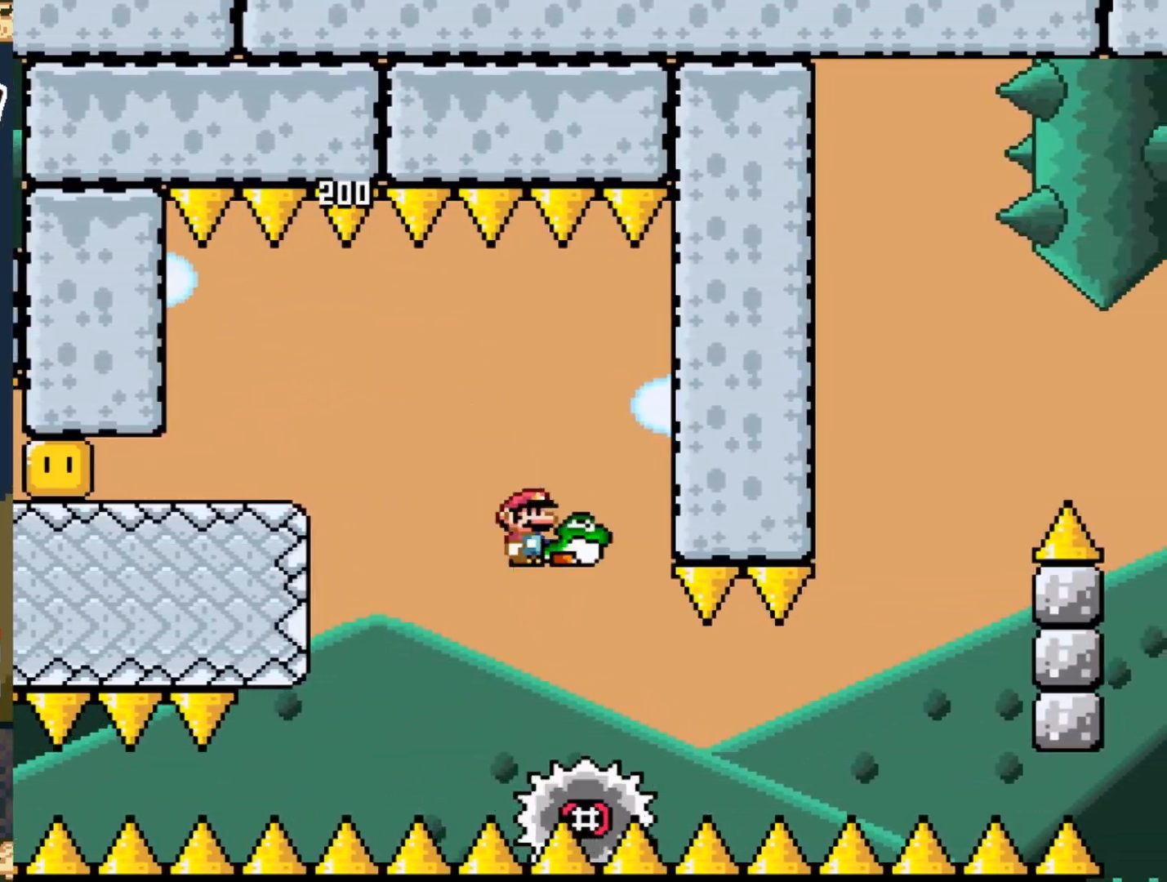
{"buttons": ["X"], "events": []}
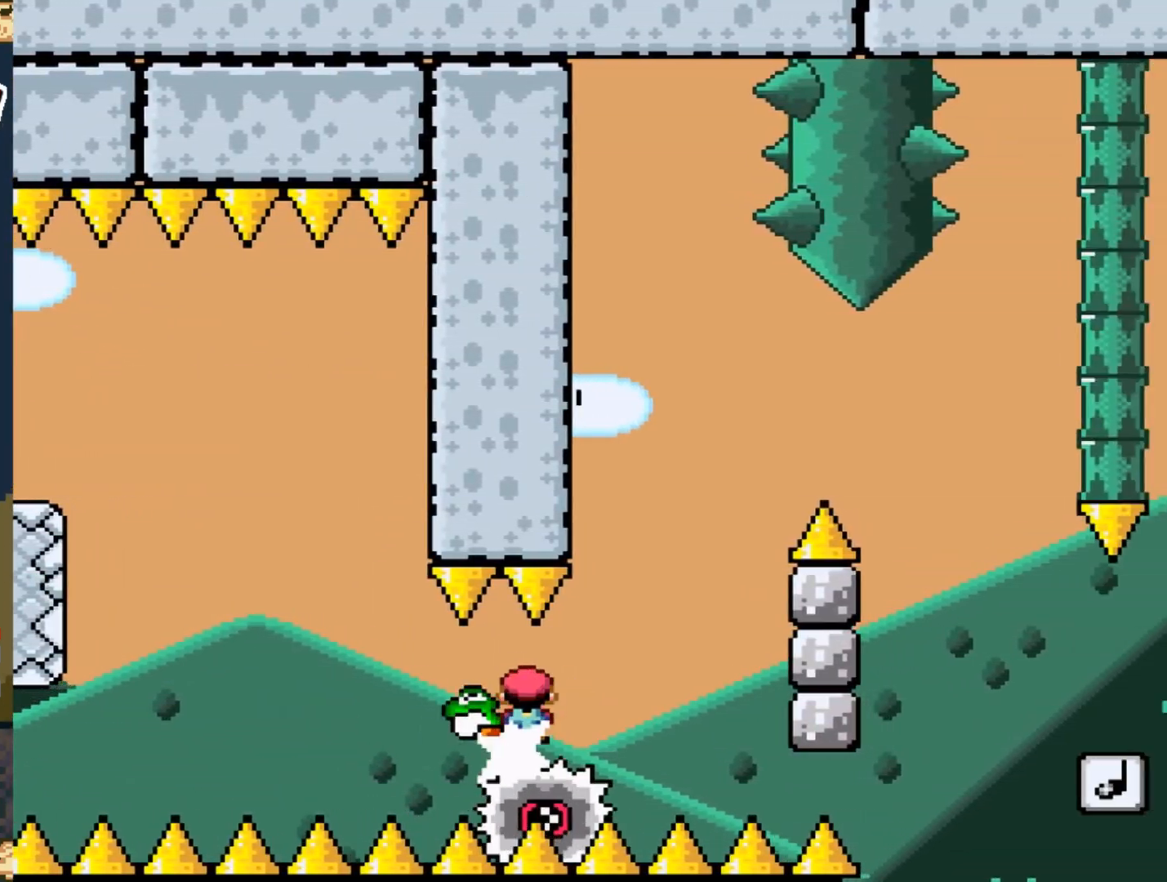
{"buttons": ["A", "X"], "events": [[133, "A", "down"], [250, "DPAD_LEFT", "down"], [300, "DPAD_UP", "down"], [317, "DPAD_LEFT", "up"], [333, "DPAD_RIGHT", "down"], [333, "DPAD_UP", "up"], [500, "DPAD_RIGHT", "up"]]}
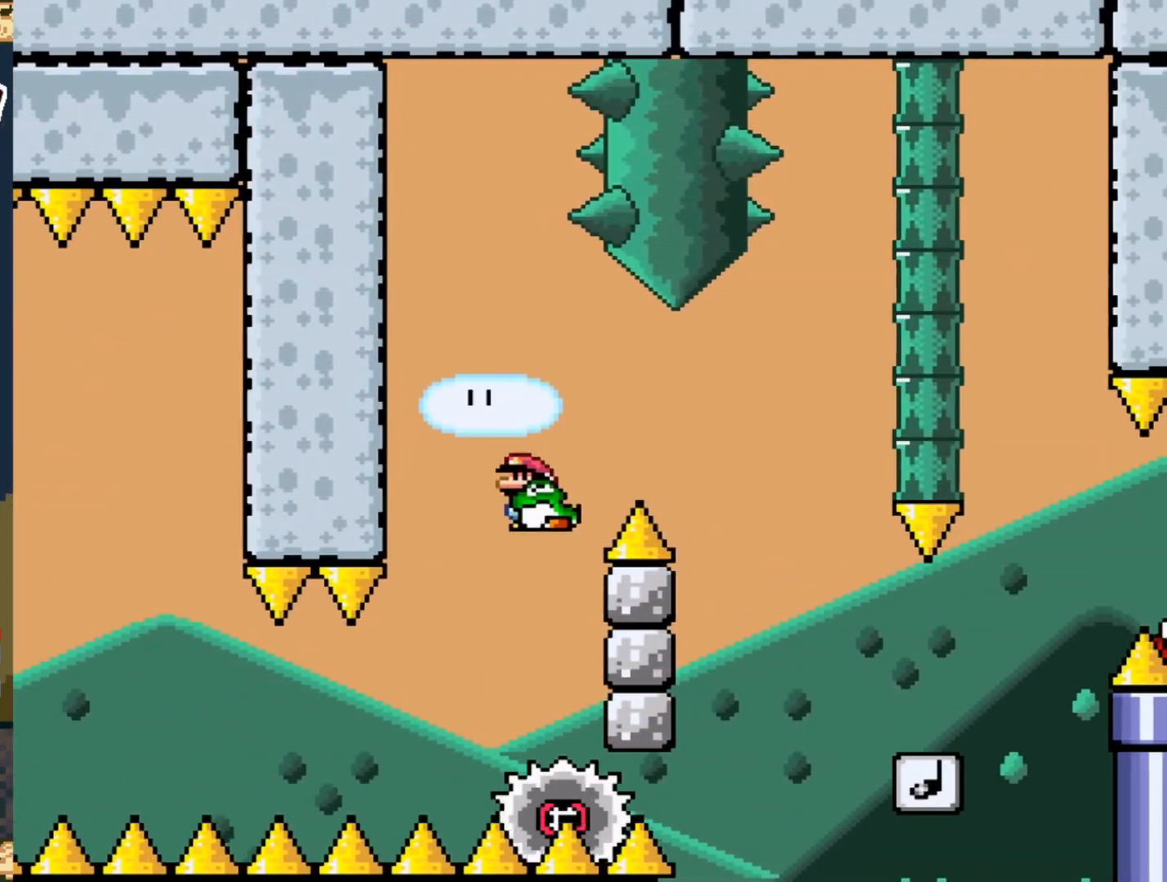
{"buttons": ["A", "X", "DPAD_RIGHT"], "events": [[133, "DPAD_RIGHT", "down"]]}
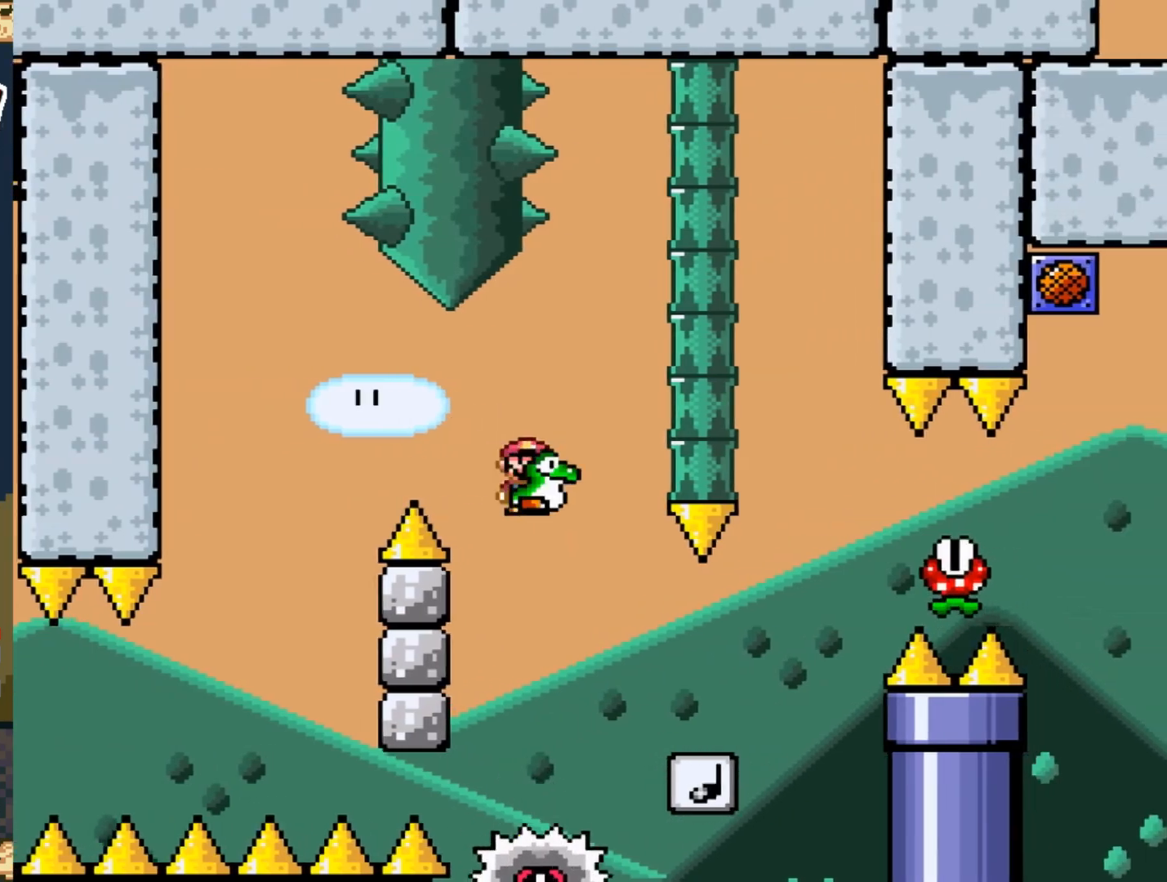
{"buttons": ["A", "X", "DPAD_RIGHT"], "events": [[50, "A", "up"], [500, "A", "down"]]}
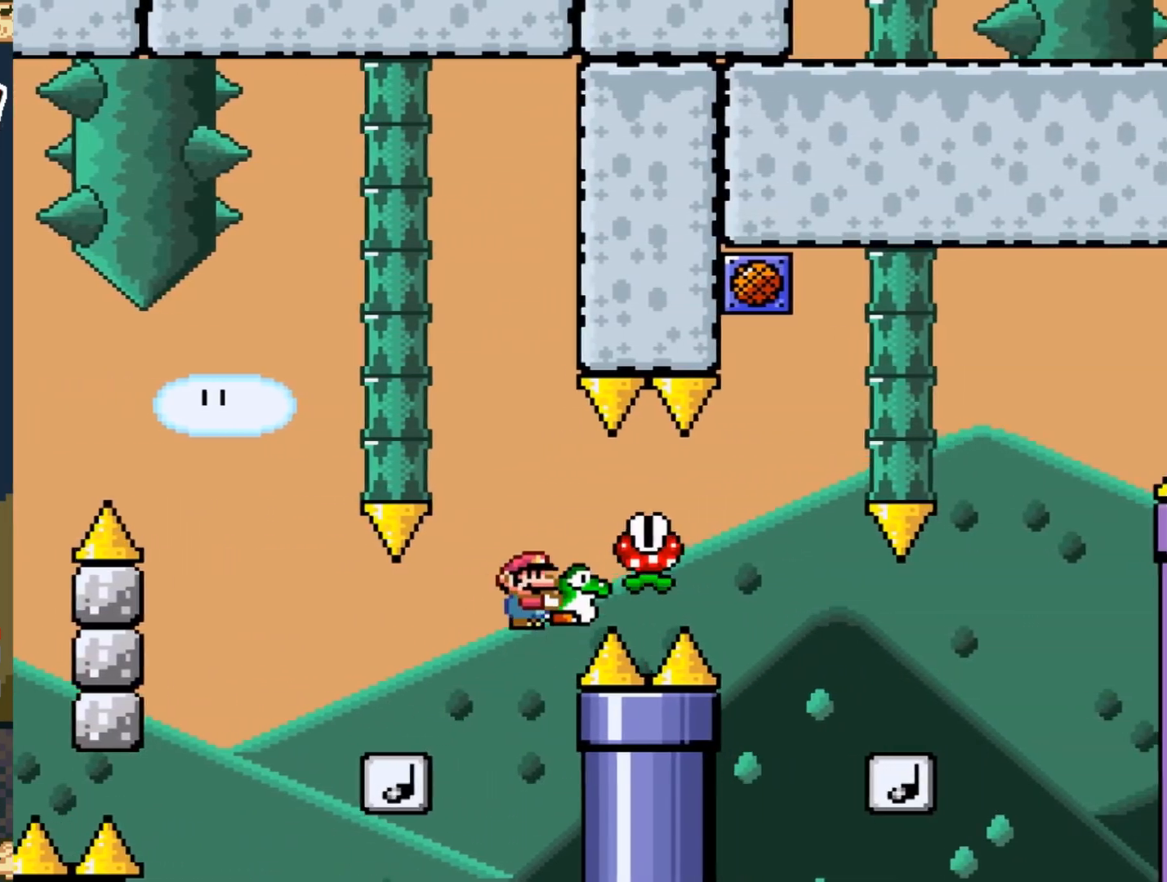
{"buttons": ["X", "DPAD_RIGHT"], "events": [[433, "A", "up"]]}
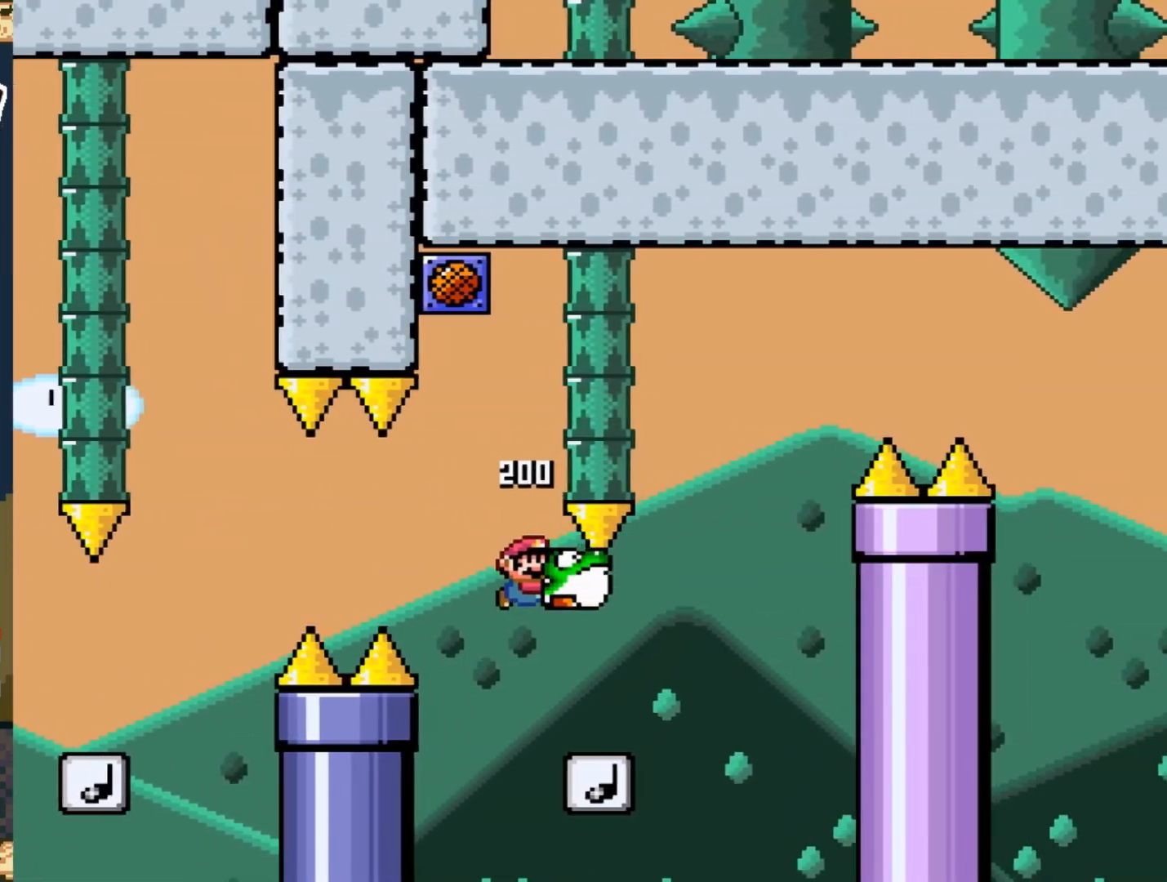
{"buttons": ["A", "X", "DPAD_RIGHT"], "events": [[100, "A", "down"], [183, "DPAD_UP", "down"], [217, "DPAD_RIGHT", "up"], [233, "DPAD_LEFT", "down"], [333, "DPAD_LEFT", "up"], [333, "DPAD_RIGHT", "down"], [350, "DPAD_UP", "up"]]}
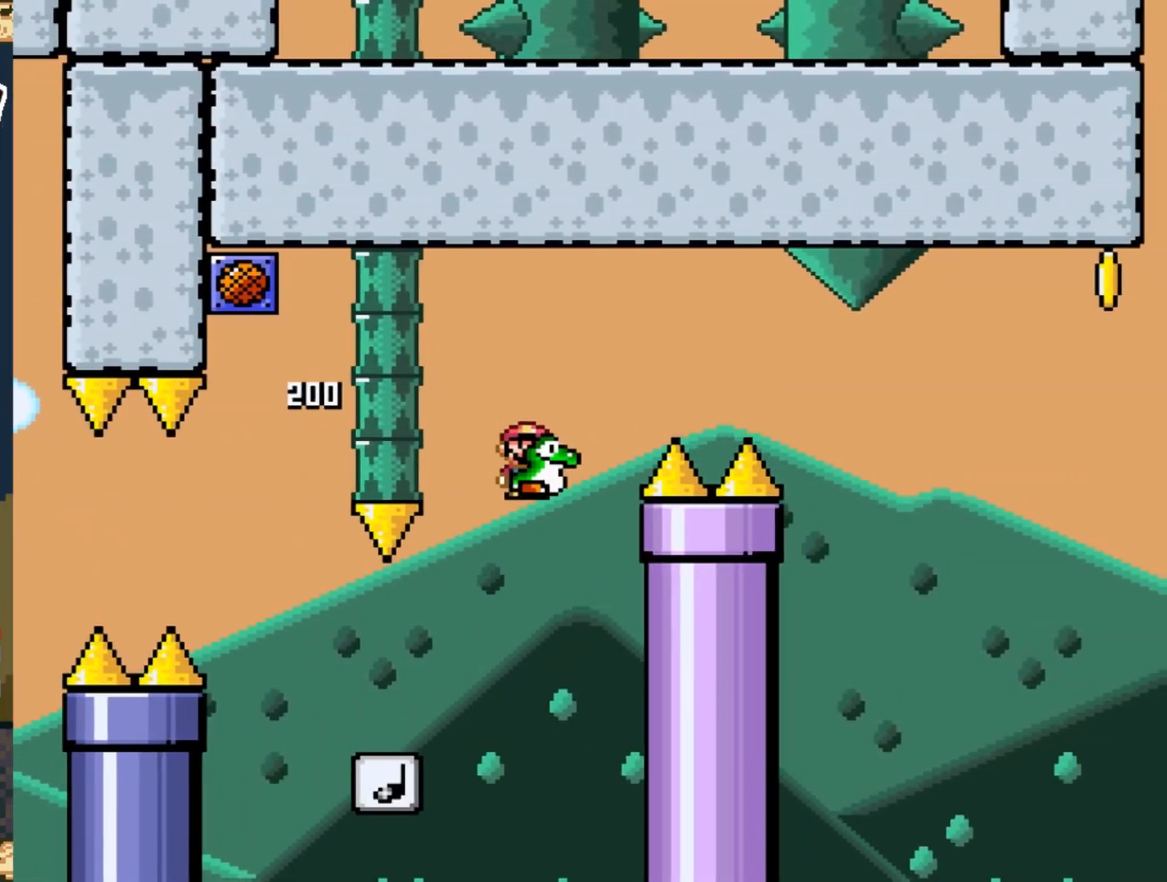
{"buttons": ["A", "X", "DPAD_RIGHT"], "events": []}
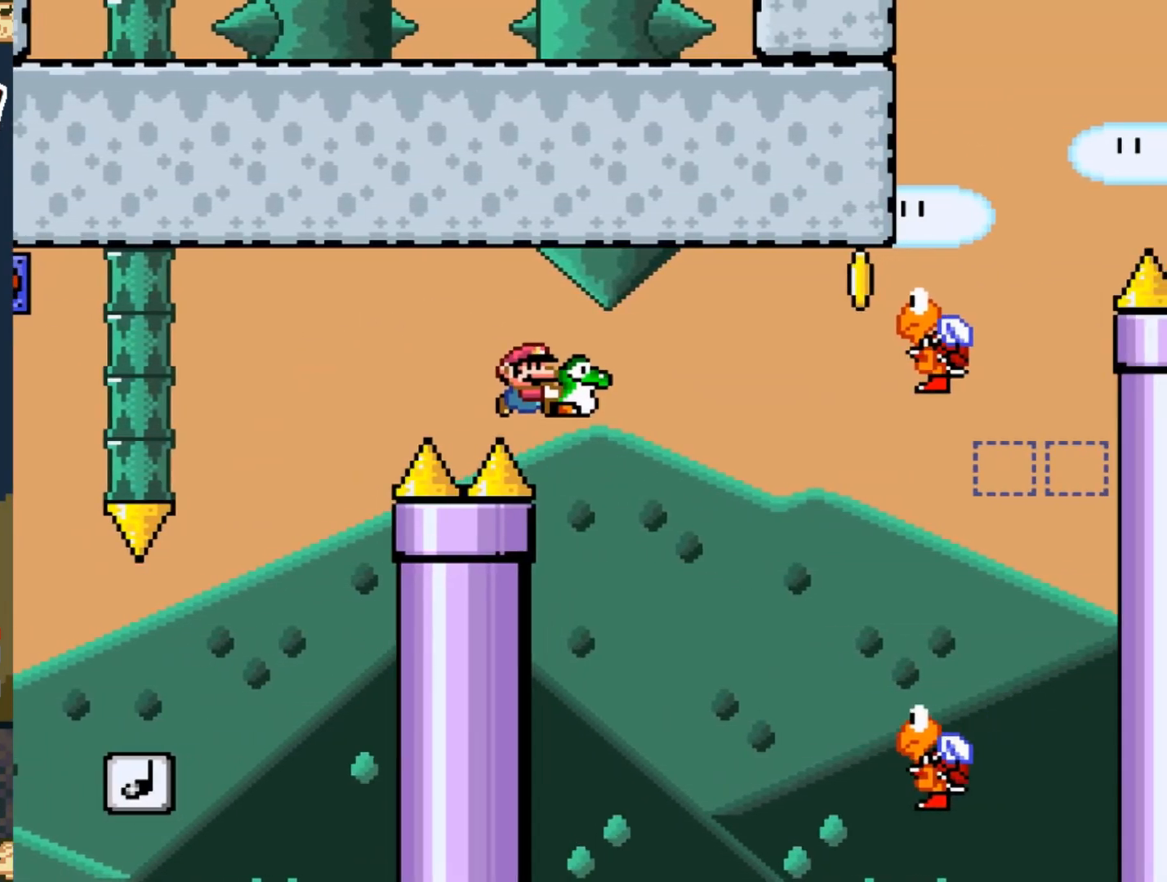
{"buttons": ["A", "X", "DPAD_UP", "DPAD_LEFT"], "events": [[217, "DPAD_UP", "down"], [217, "X", "up"], [250, "DPAD_RIGHT", "up"], [350, "DPAD_RIGHT", "down"], [350, "X", "down"], [467, "DPAD_RIGHT", "up"], [483, "DPAD_LEFT", "down"]]}
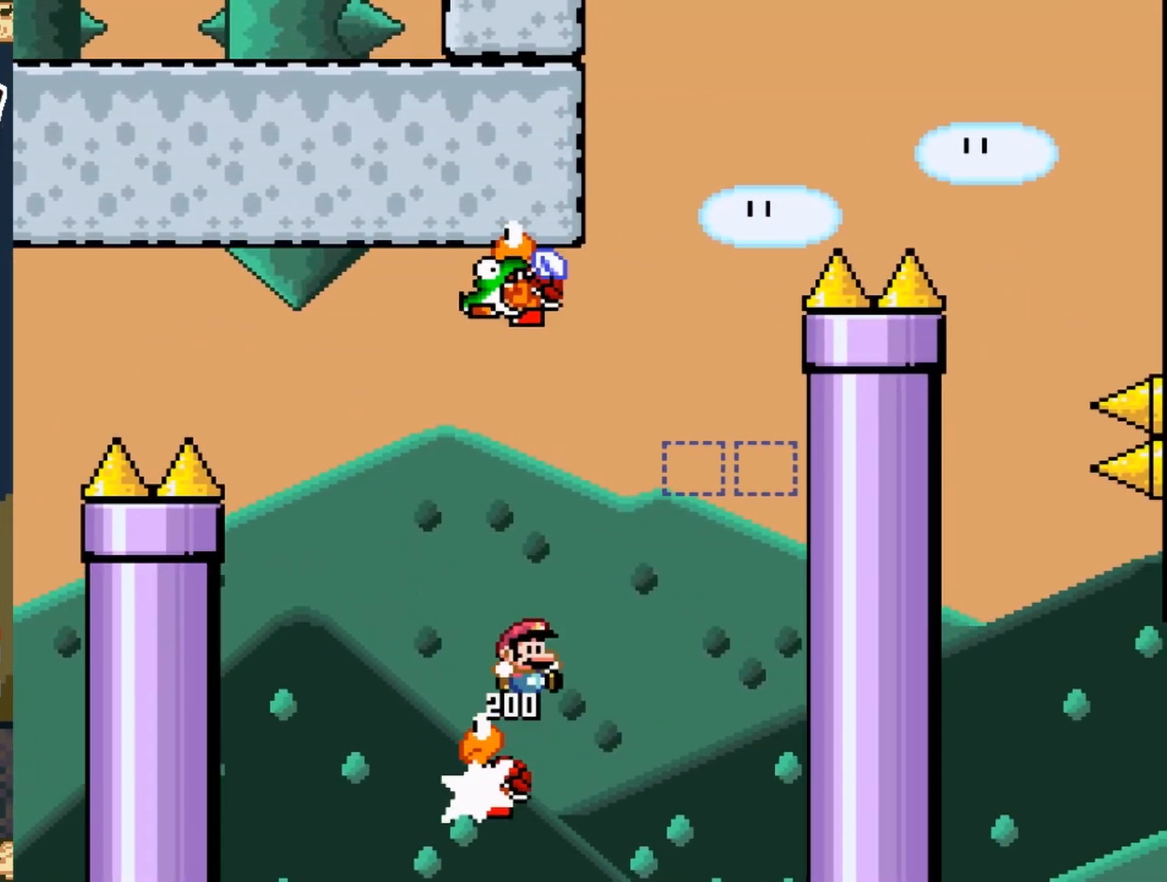
{"buttons": ["A", "X", "DPAD_RIGHT"], "events": [[133, "DPAD_UP", "up"], [183, "DPAD_LEFT", "up"], [350, "DPAD_RIGHT", "down"]]}
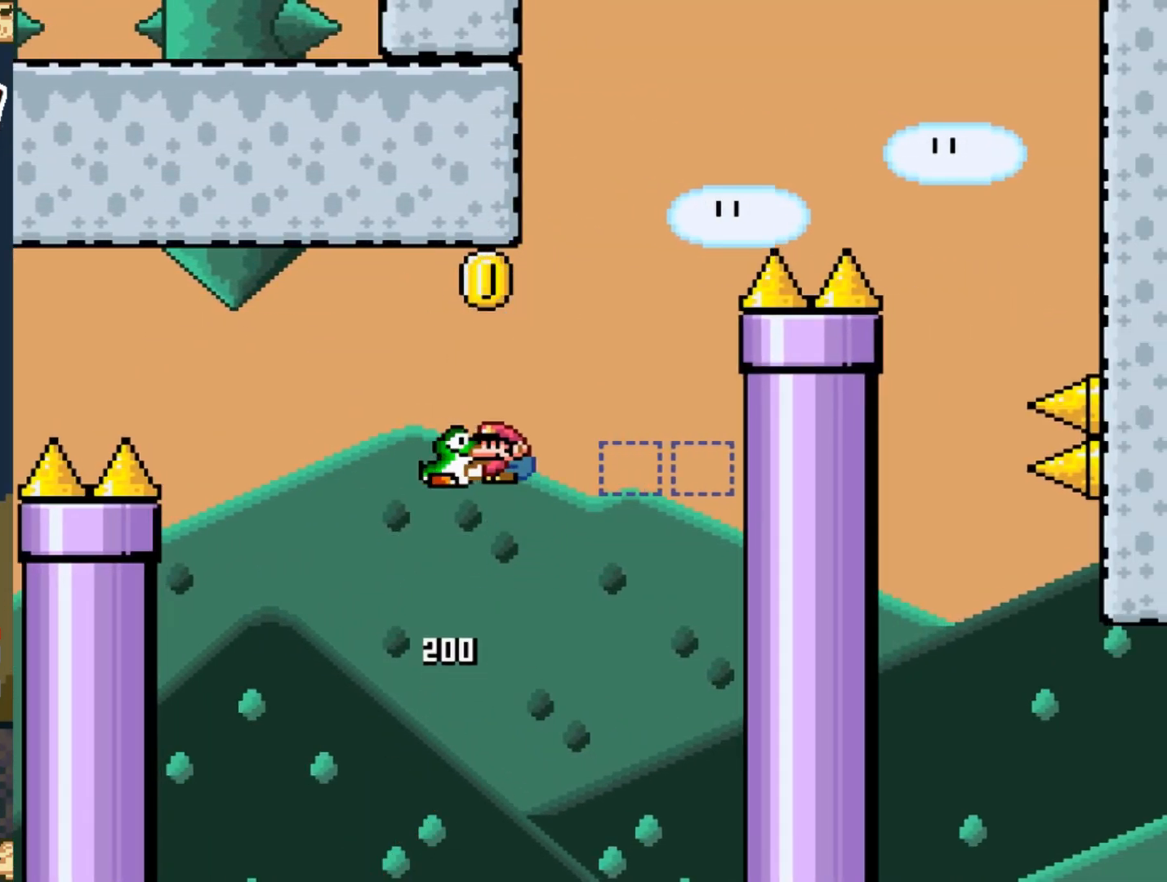
{"buttons": ["A"], "events": [[50, "X", "up"], [83, "DPAD_RIGHT", "up"]]}